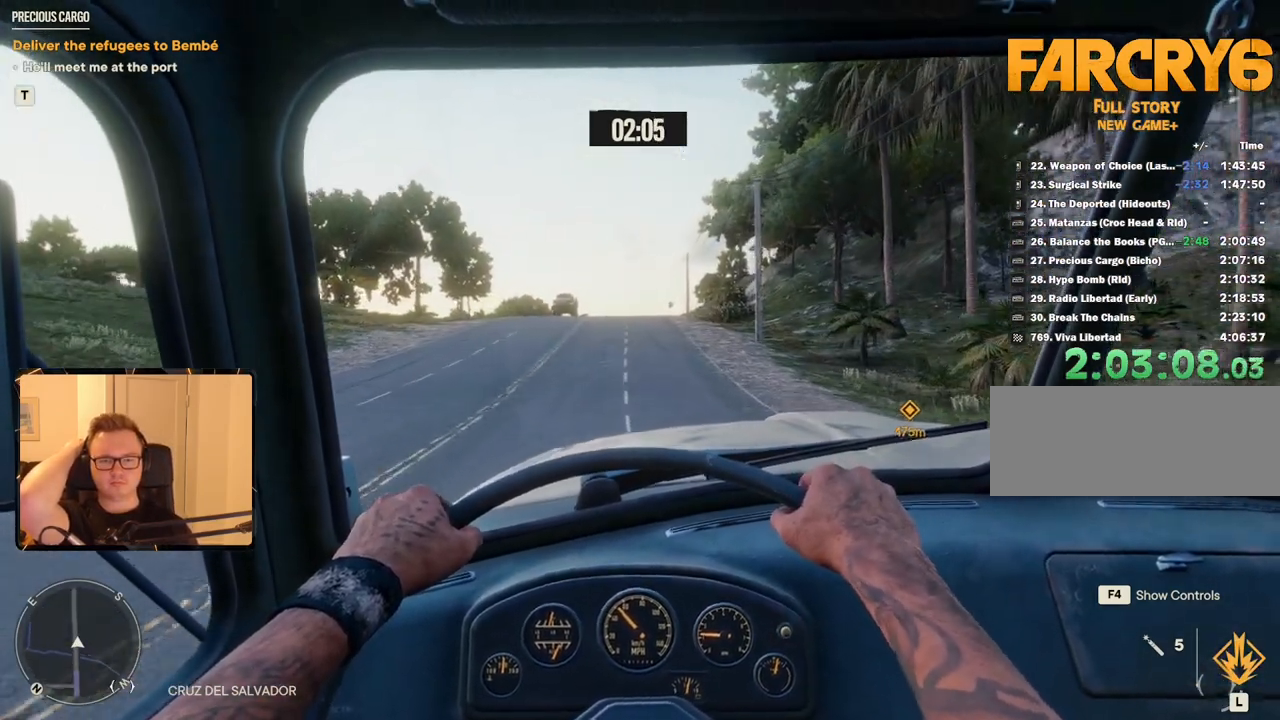
Gameplay with keyboard and mouse; each line is a JSON object with the keys and mouse buttons held at the frame after it. "events" lists presses ("down") and releases ("up") of "1", "2", "3", "4", "5", "6", "7", "8", "9", "a", "alt", "b", "c", "caps_lock", "ctrl", "d", "e", "escape", "f", "g", "h", "m", "n", "q", "r", "return", "s", "shift", "space", "t", "tab", "v", "w", "x", "y", "z", "mouse_left", "mouse_right", "mouse_mb4", "mouse_mb5", "mouse_wheel_up" and "mouse_wheel_down" between this image and that frame as [ms after this image, input, new state], when the widget could be followed in between. "mouse_left", "mouse_right", "mouse_mb4", "mouse_mb5", "mouse_wheel_up", "mouse_wheel_down" = the "left", "right", "mb4", "mb5", "wheel_up", "wheel_down" buttons of the "mouse" list. No other keys are recorded. Mouse movement is not recorded.
{"keys": ["w"], "mouse": [], "events": []}
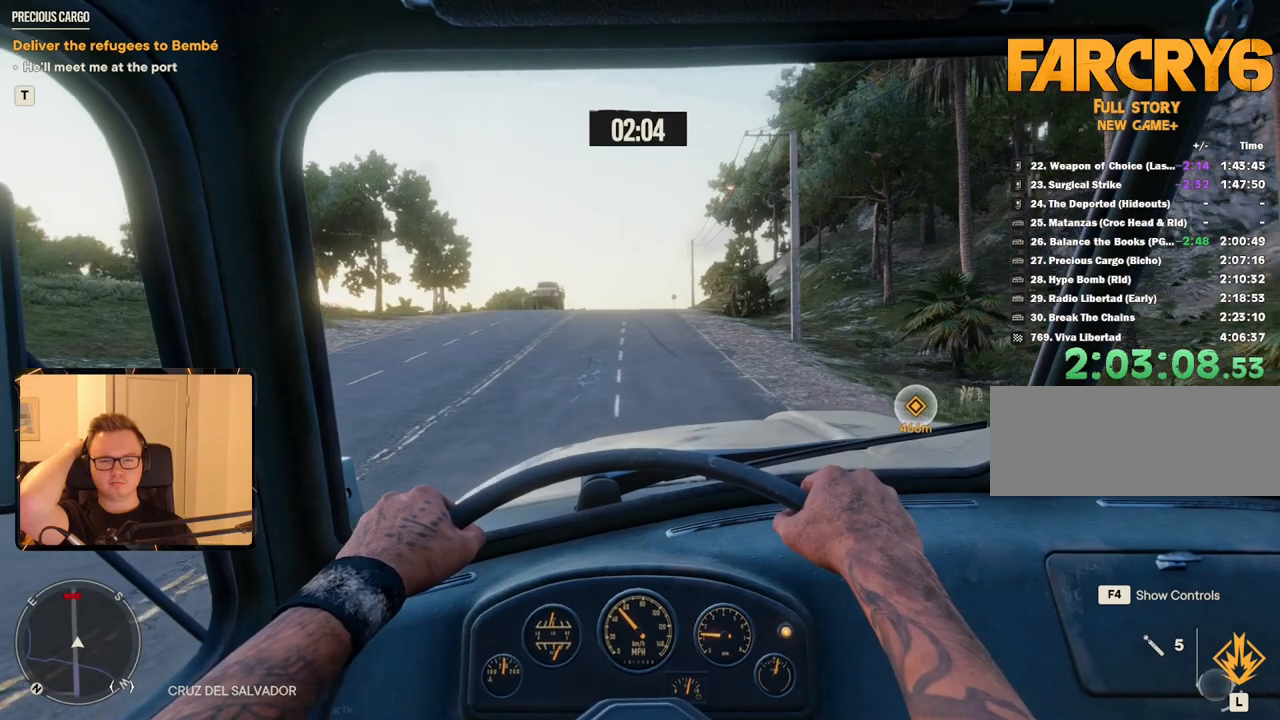
{"keys": ["w"], "mouse": [], "events": []}
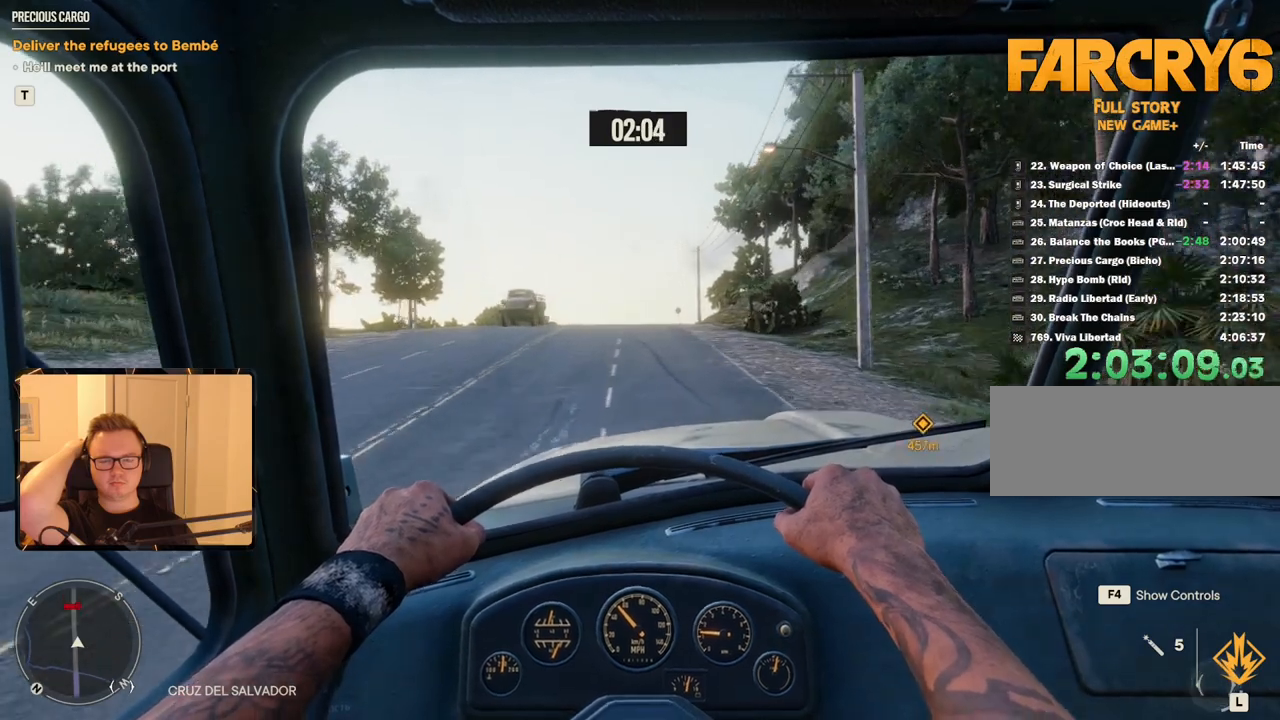
{"keys": ["w"], "mouse": [], "events": []}
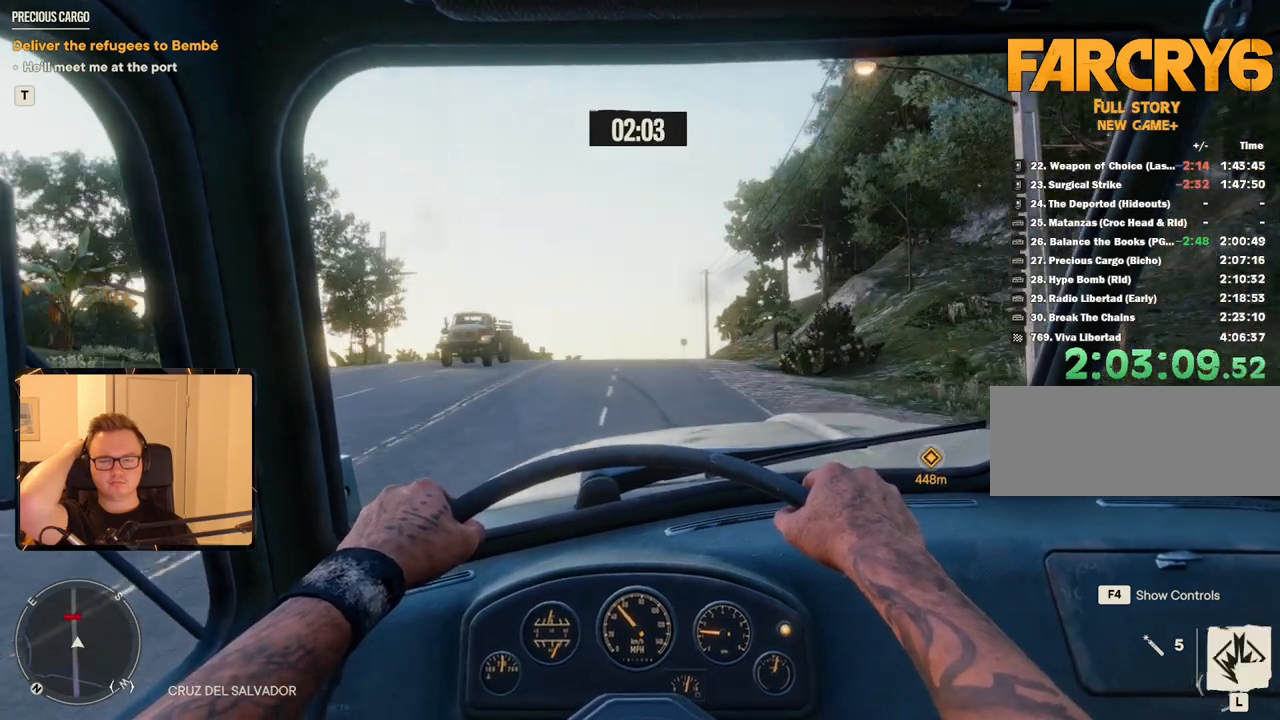
{"keys": ["w"], "mouse": [], "events": []}
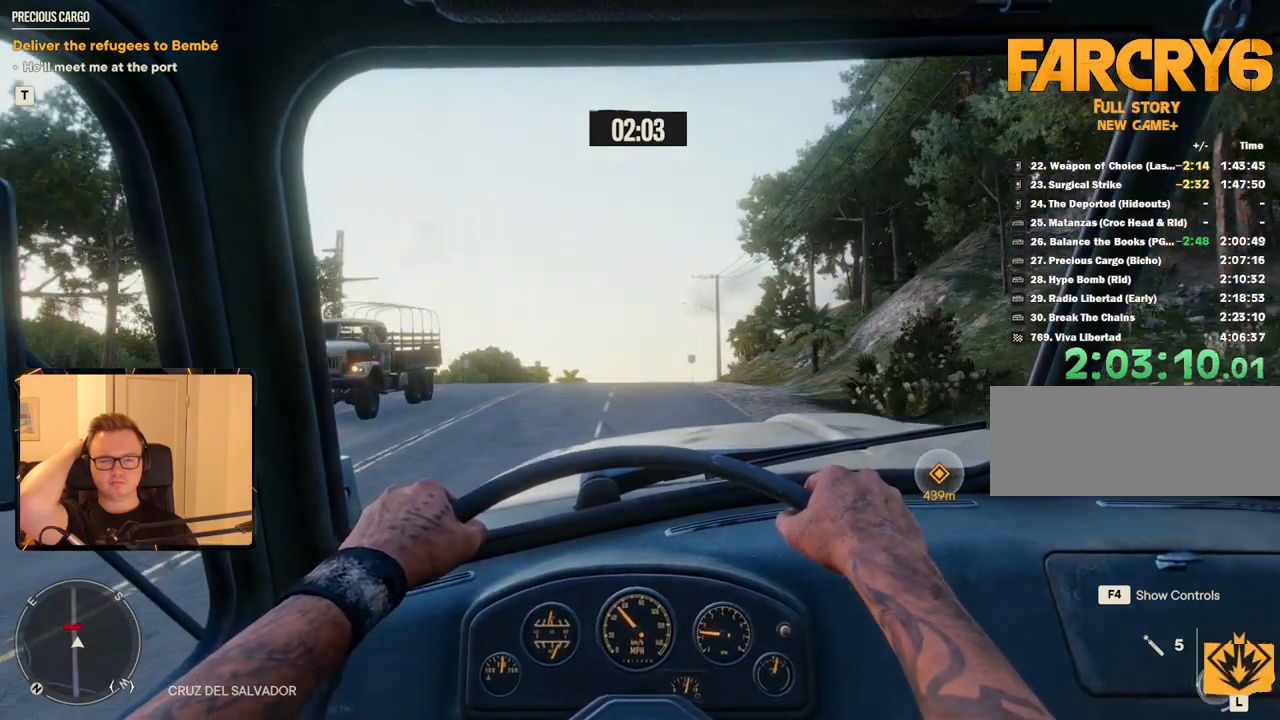
{"keys": ["w"], "mouse": [], "events": []}
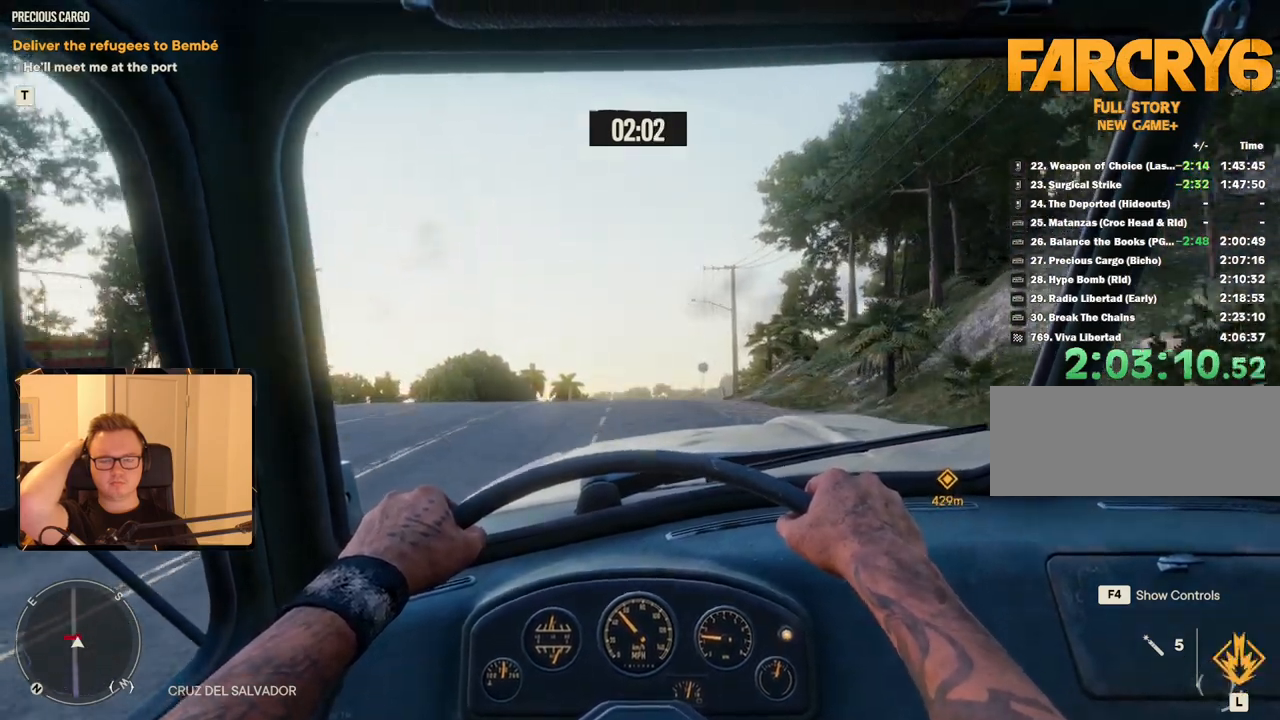
{"keys": ["w"], "mouse": [], "events": []}
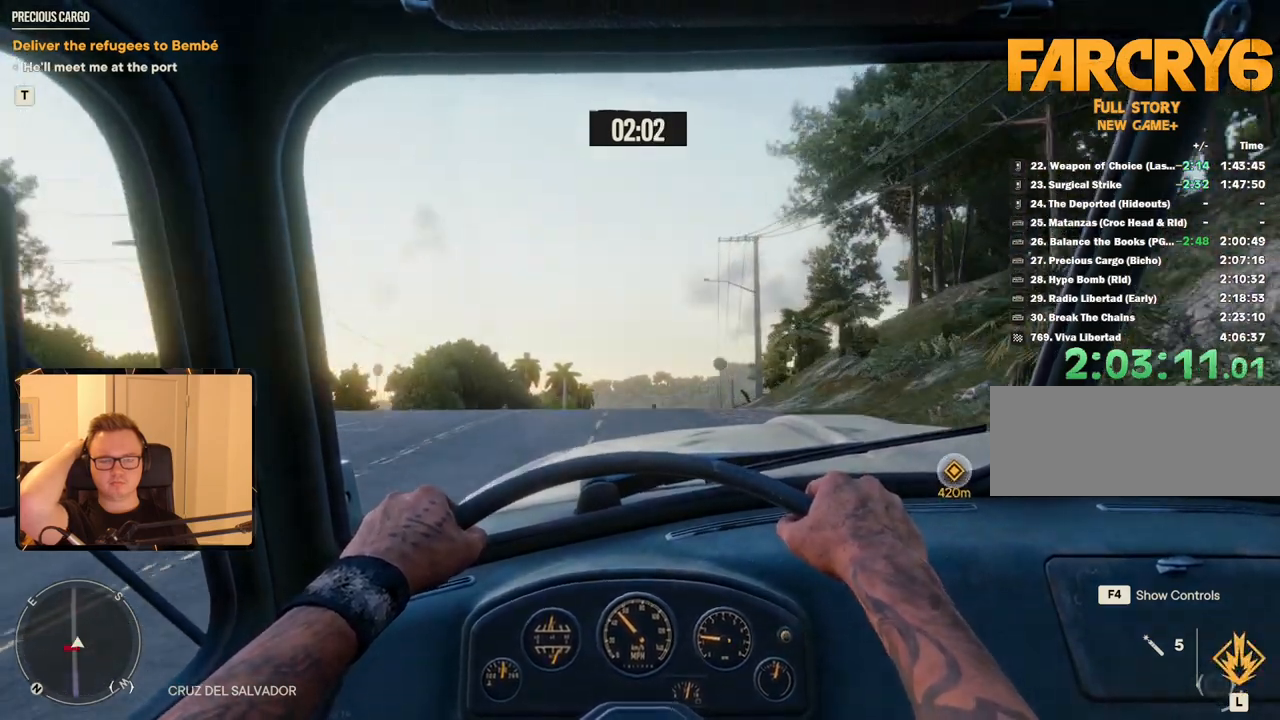
{"keys": ["w"], "mouse": [], "events": []}
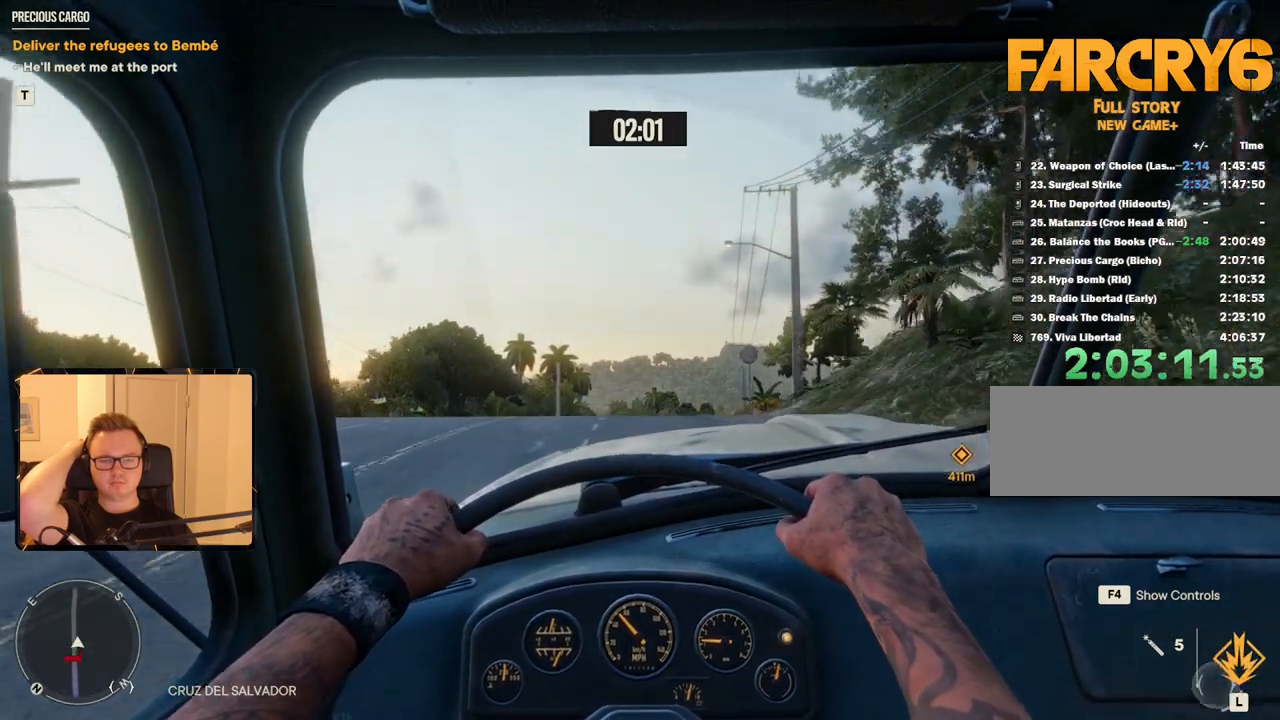
{"keys": ["w"], "mouse": [], "events": []}
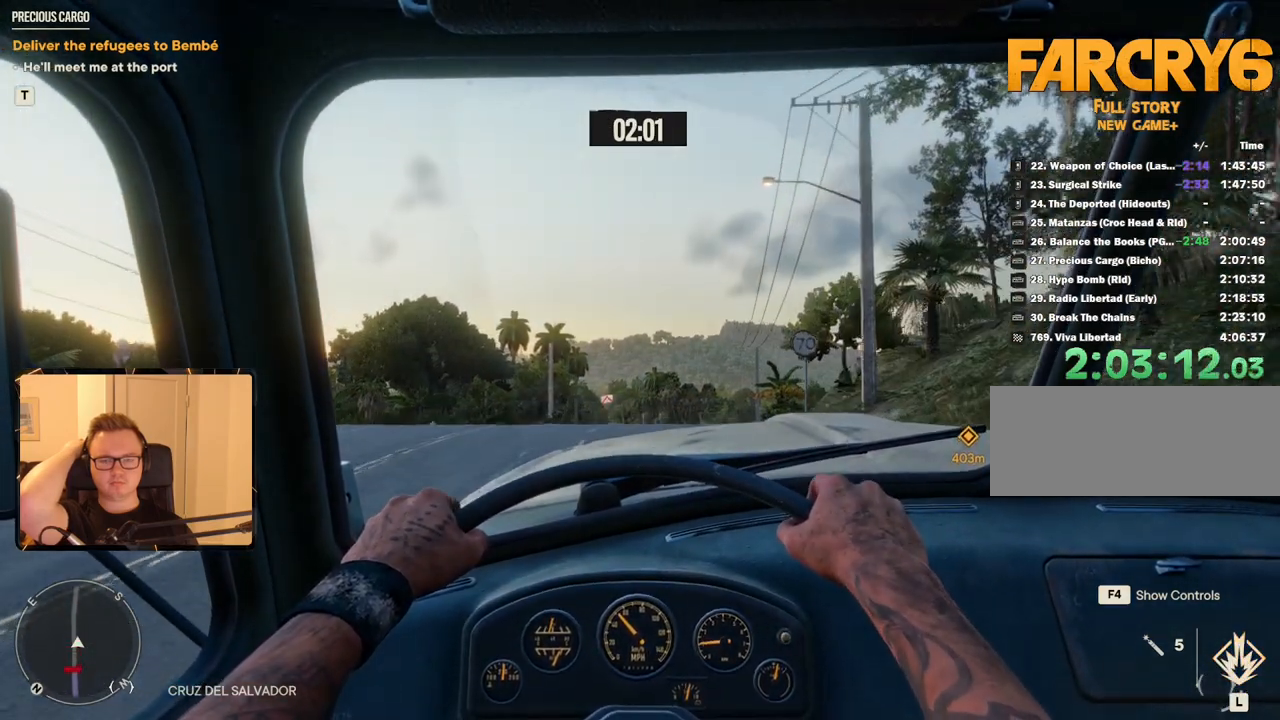
{"keys": ["w"], "mouse": [], "events": []}
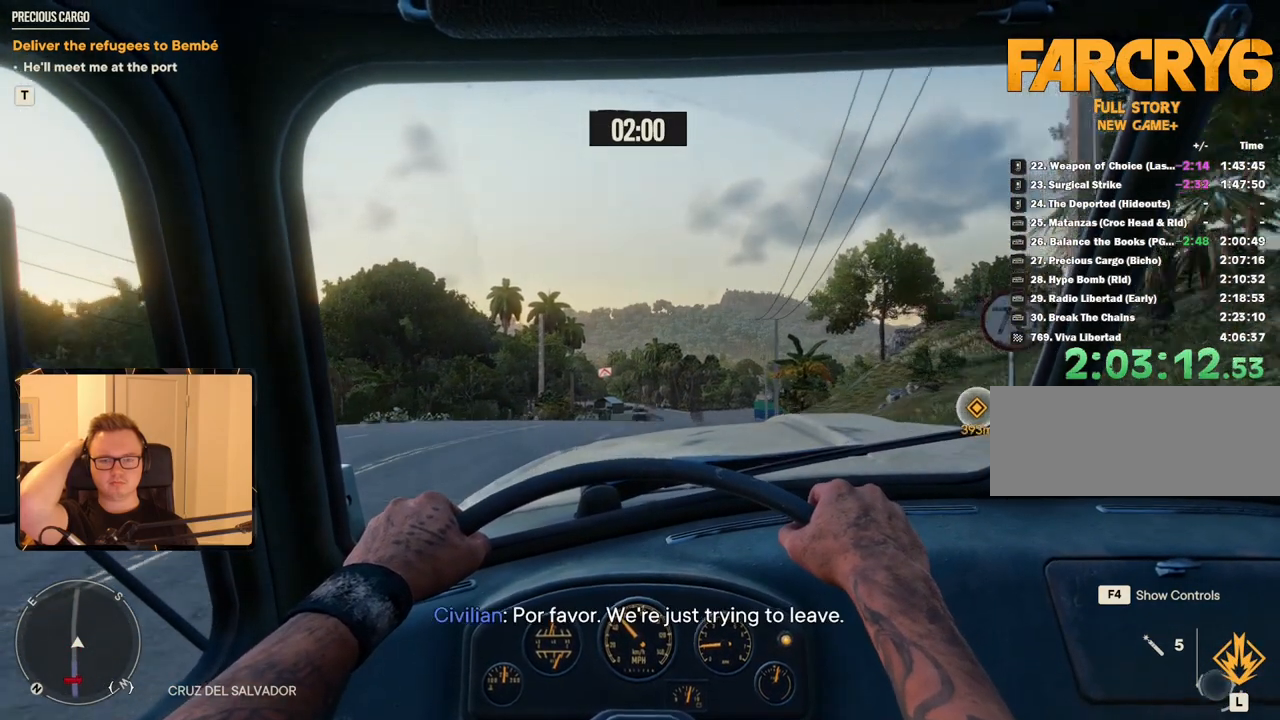
{"keys": ["w"], "mouse": [], "events": []}
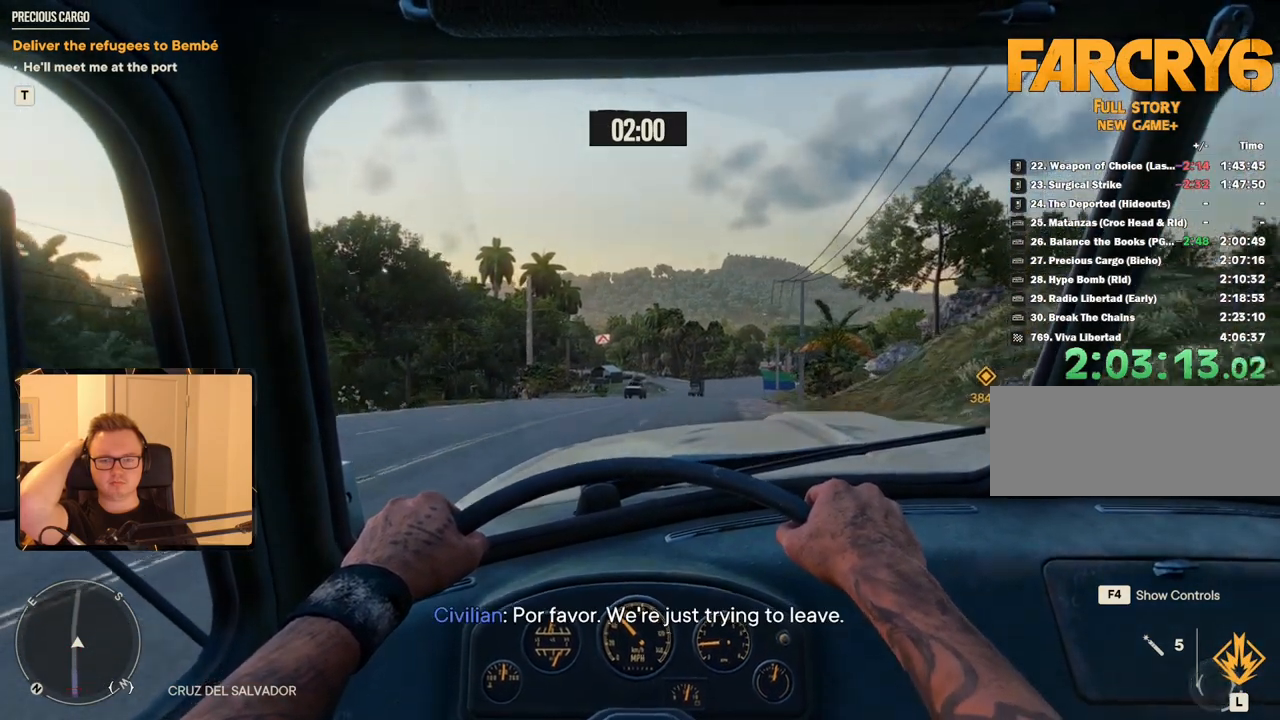
{"keys": ["d", "w"], "mouse": [], "events": [[417, "d", "down"]]}
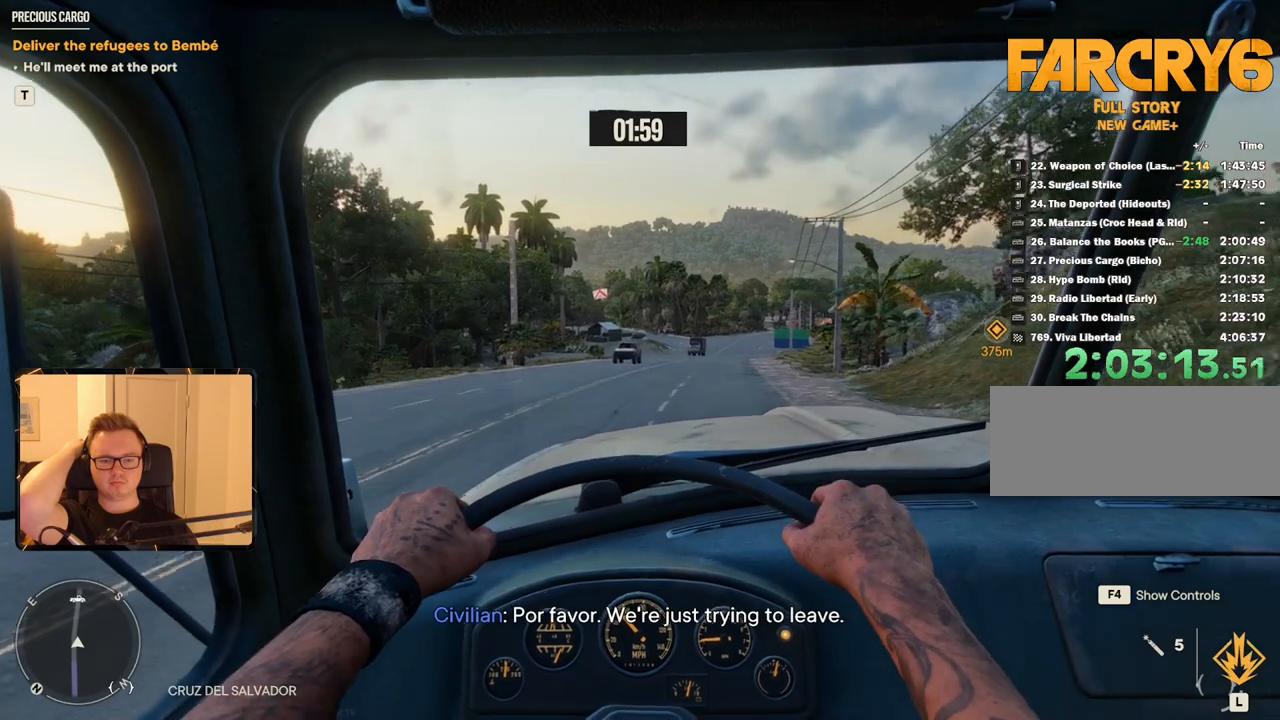
{"keys": ["w"], "mouse": [], "events": [[100, "d", "up"]]}
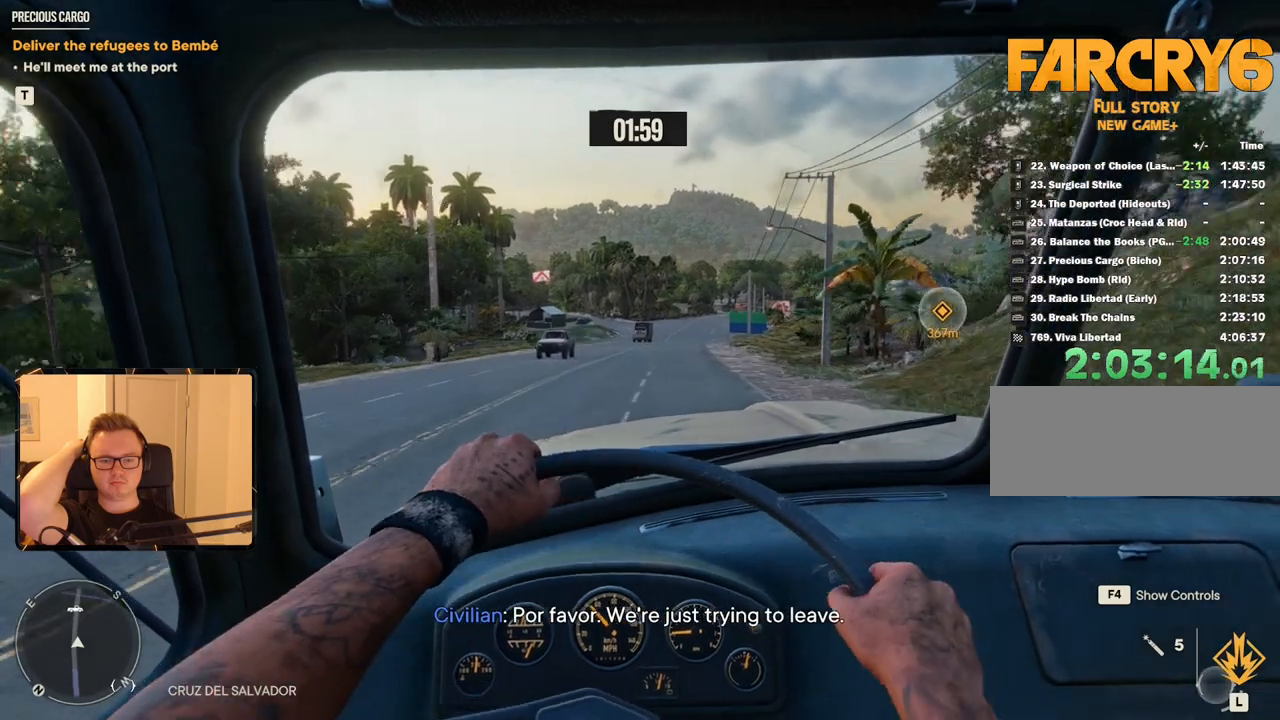
{"keys": ["w"], "mouse": [], "events": [[250, "d", "down"], [400, "d", "up"]]}
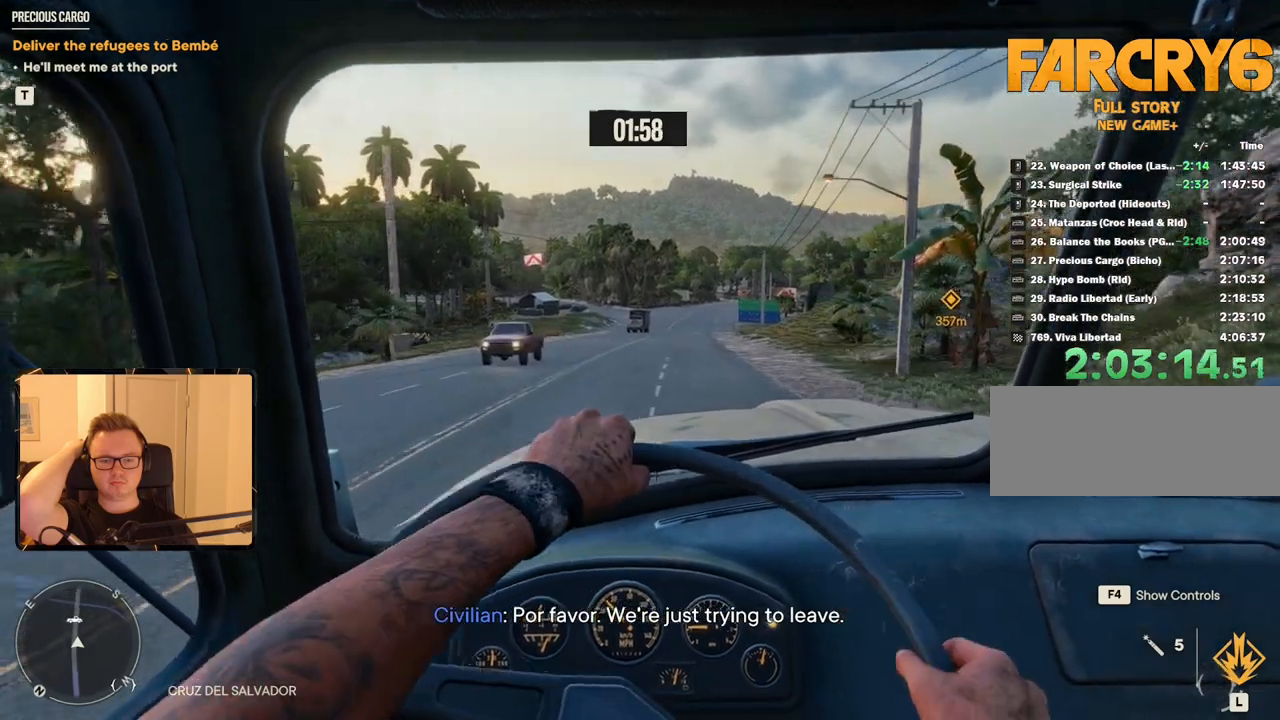
{"keys": ["w"], "mouse": [], "events": []}
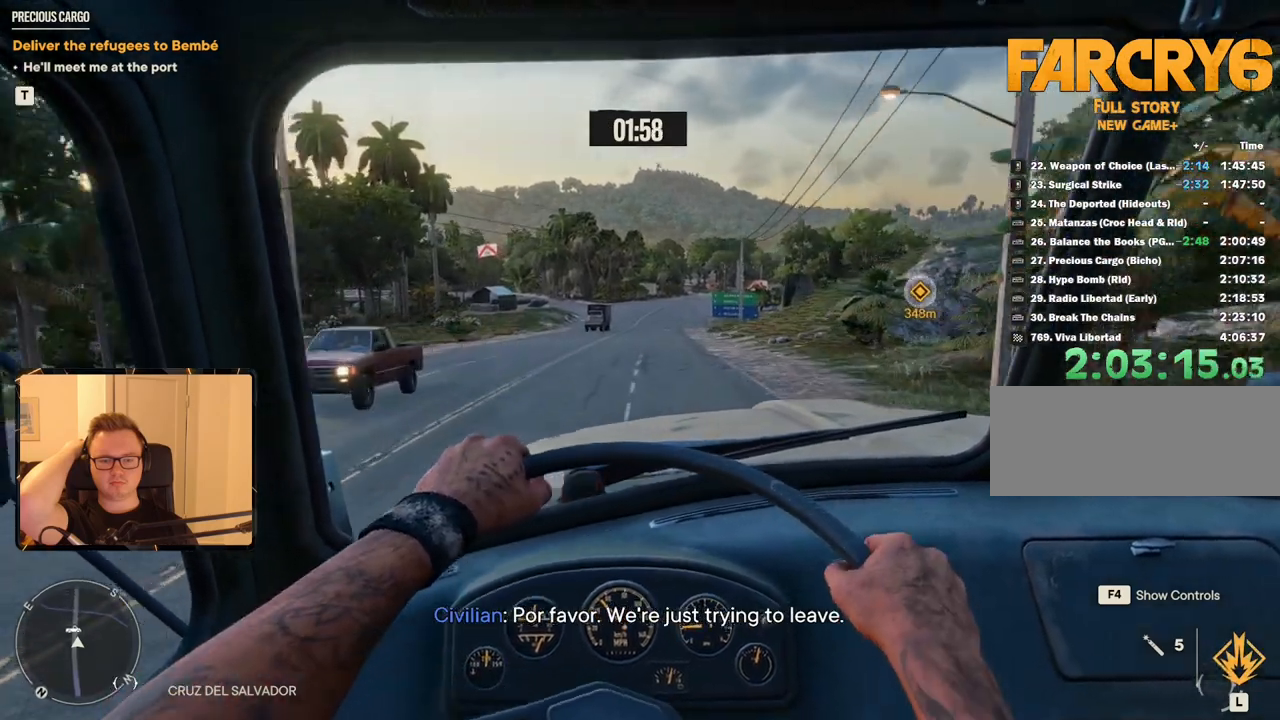
{"keys": ["w"], "mouse": [], "events": []}
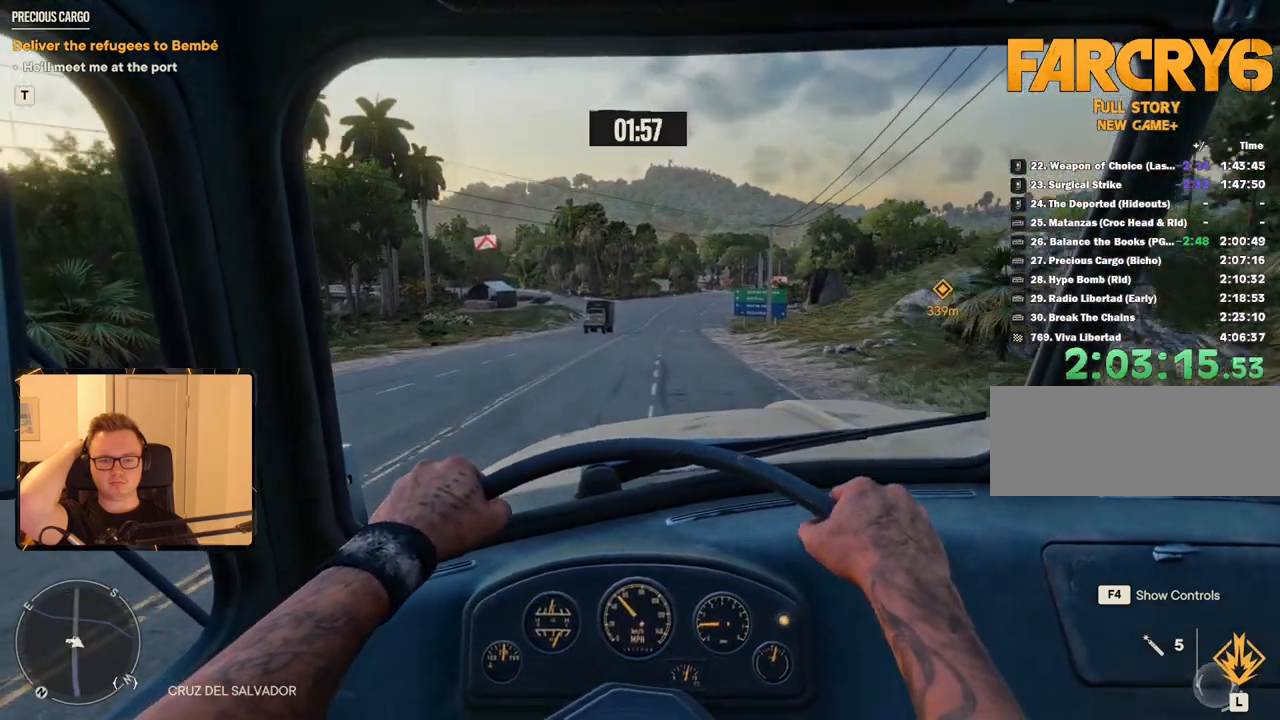
{"keys": ["w"], "mouse": [], "events": []}
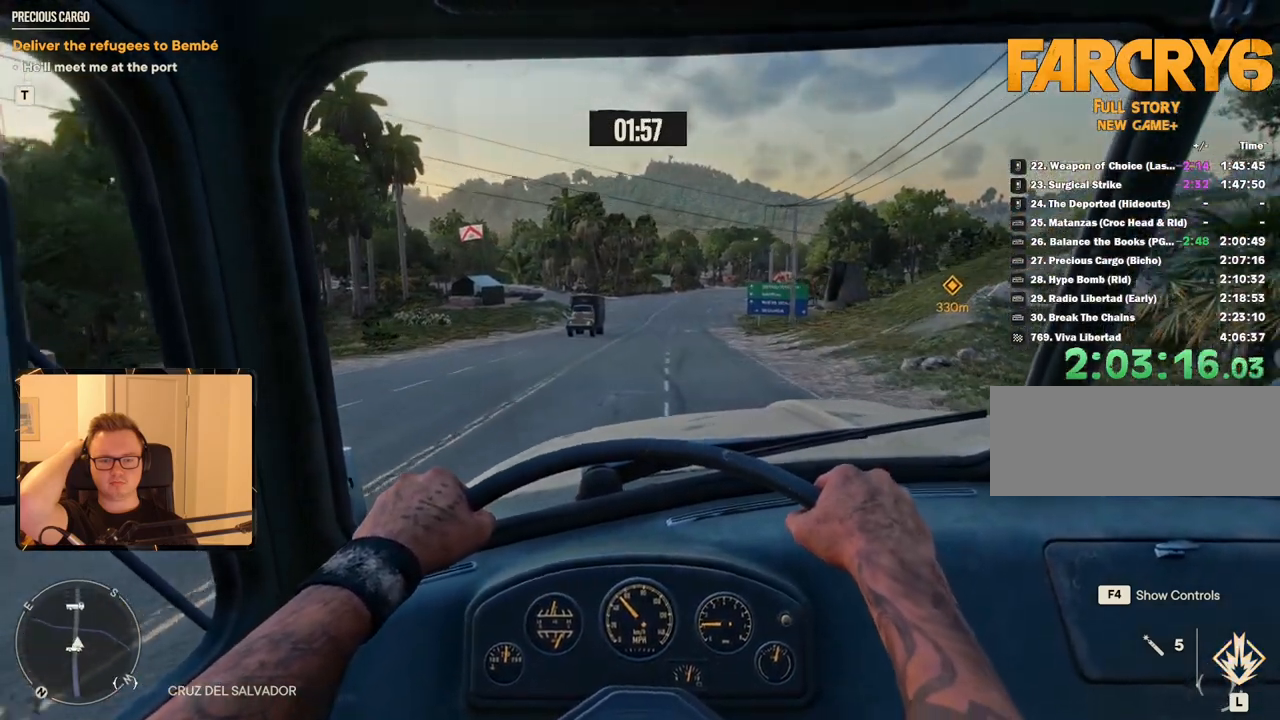
{"keys": ["w"], "mouse": [], "events": [[83, "d", "down"], [217, "d", "up"]]}
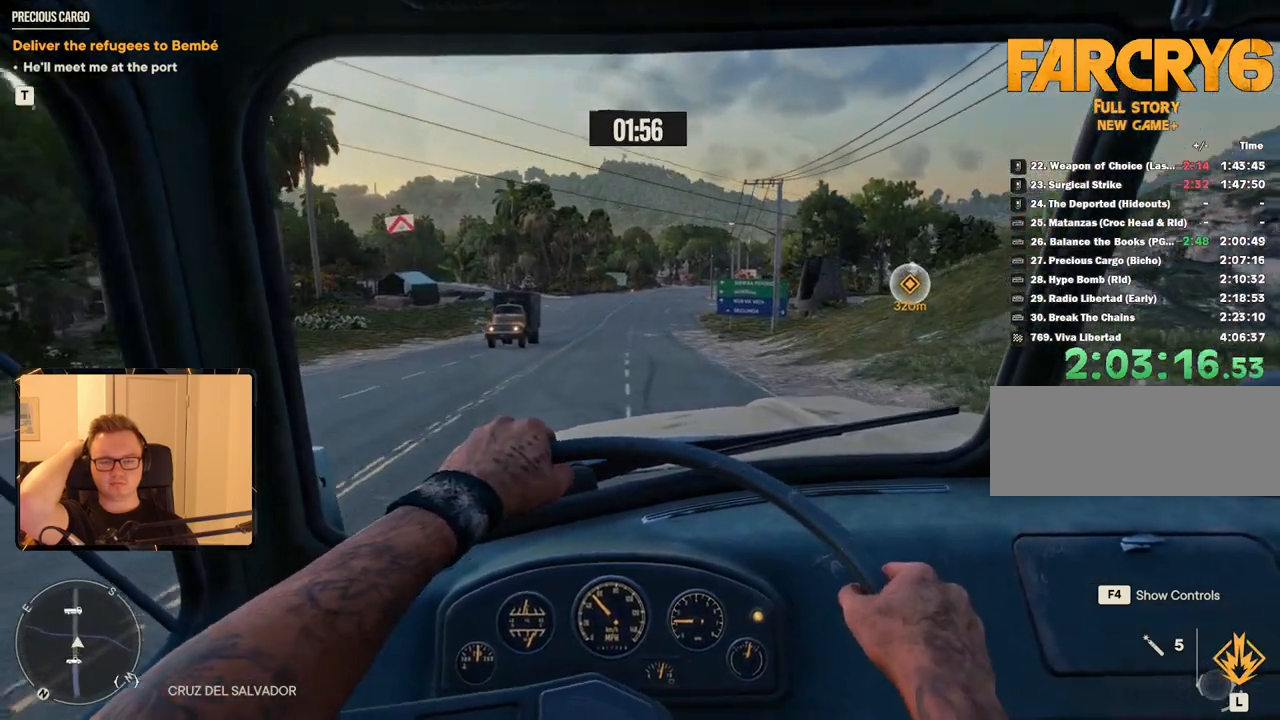
{"keys": ["w"], "mouse": [], "events": []}
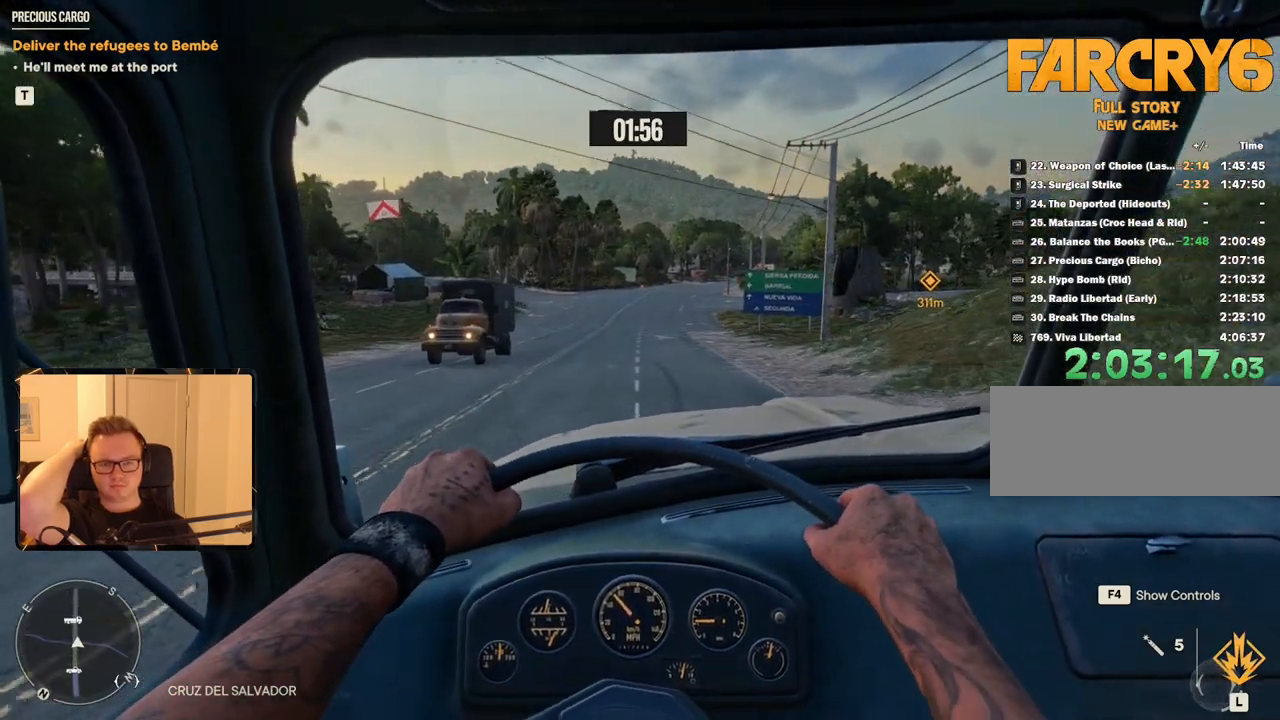
{"keys": ["d", "w"], "mouse": [], "events": [[433, "d", "down"]]}
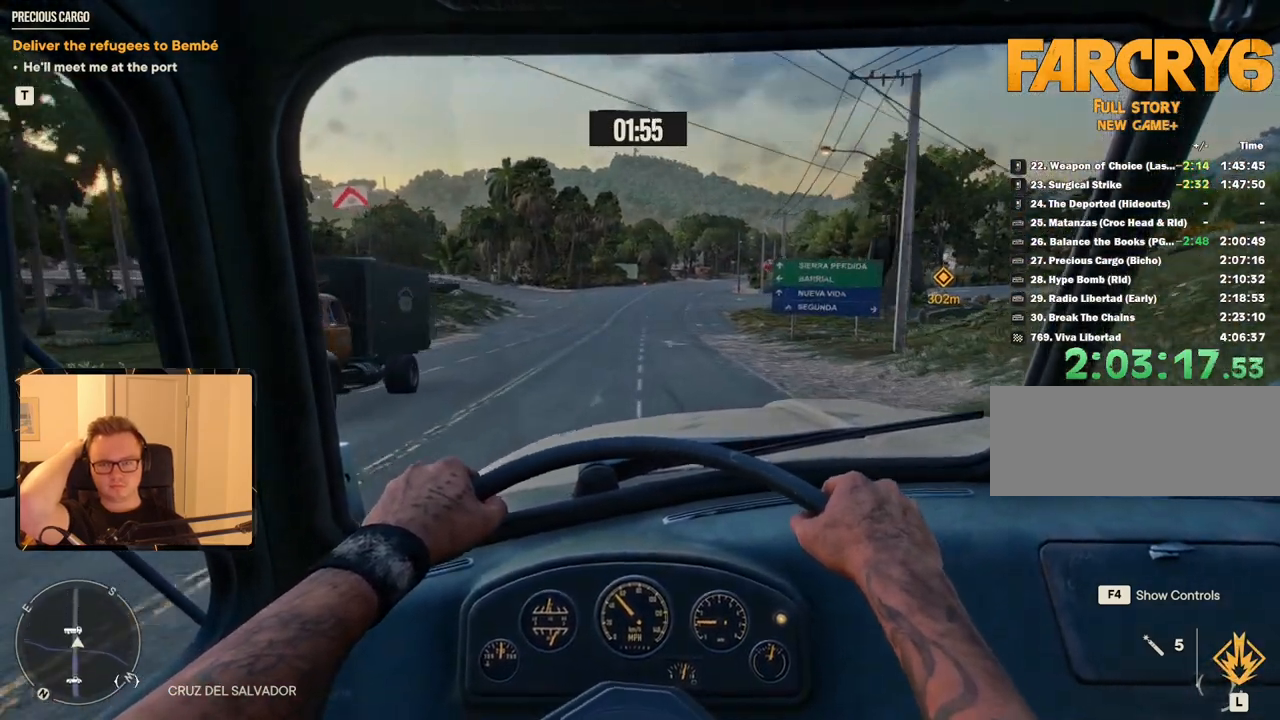
{"keys": ["w"], "mouse": [], "events": [[33, "d", "up"]]}
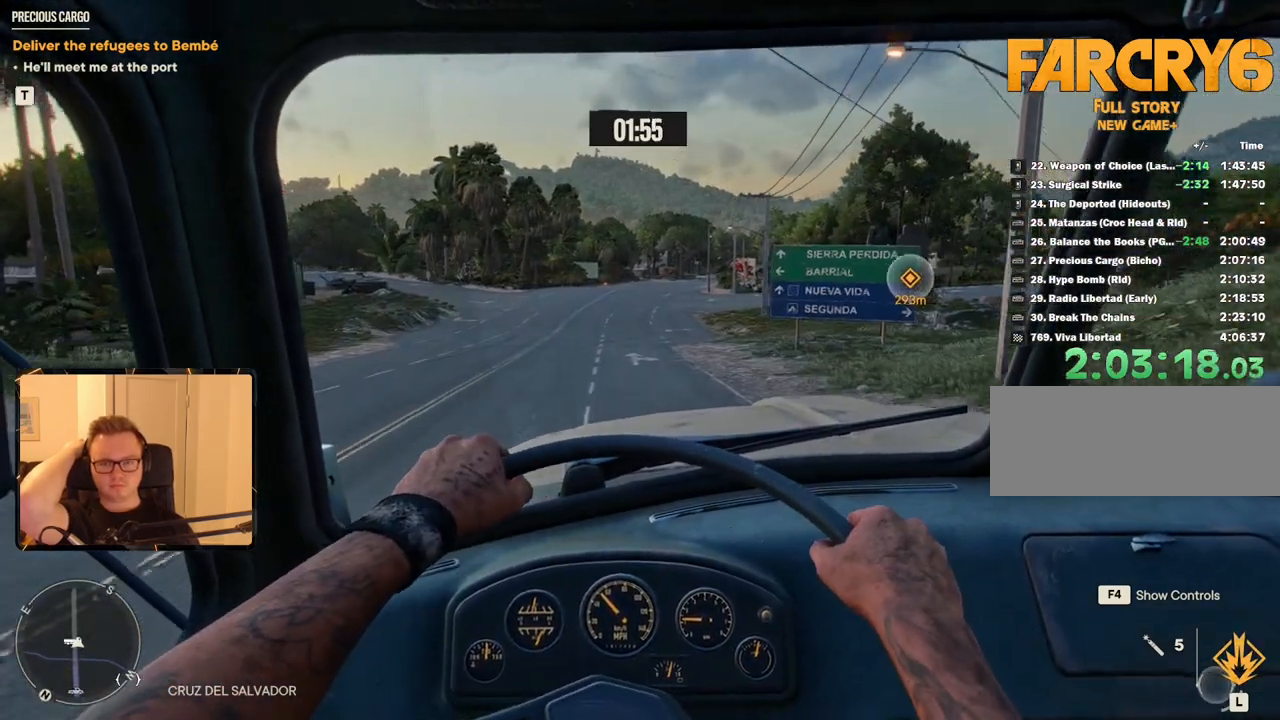
{"keys": ["w"], "mouse": [], "events": []}
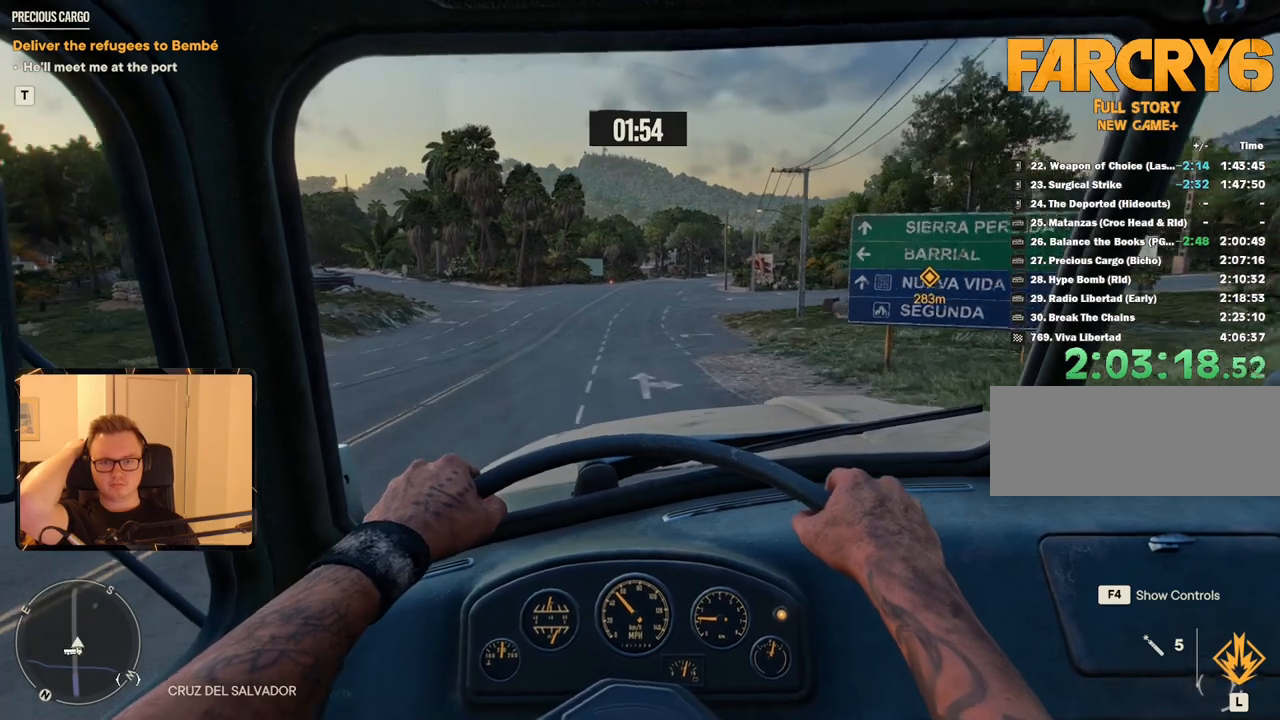
{"keys": ["w"], "mouse": [], "events": []}
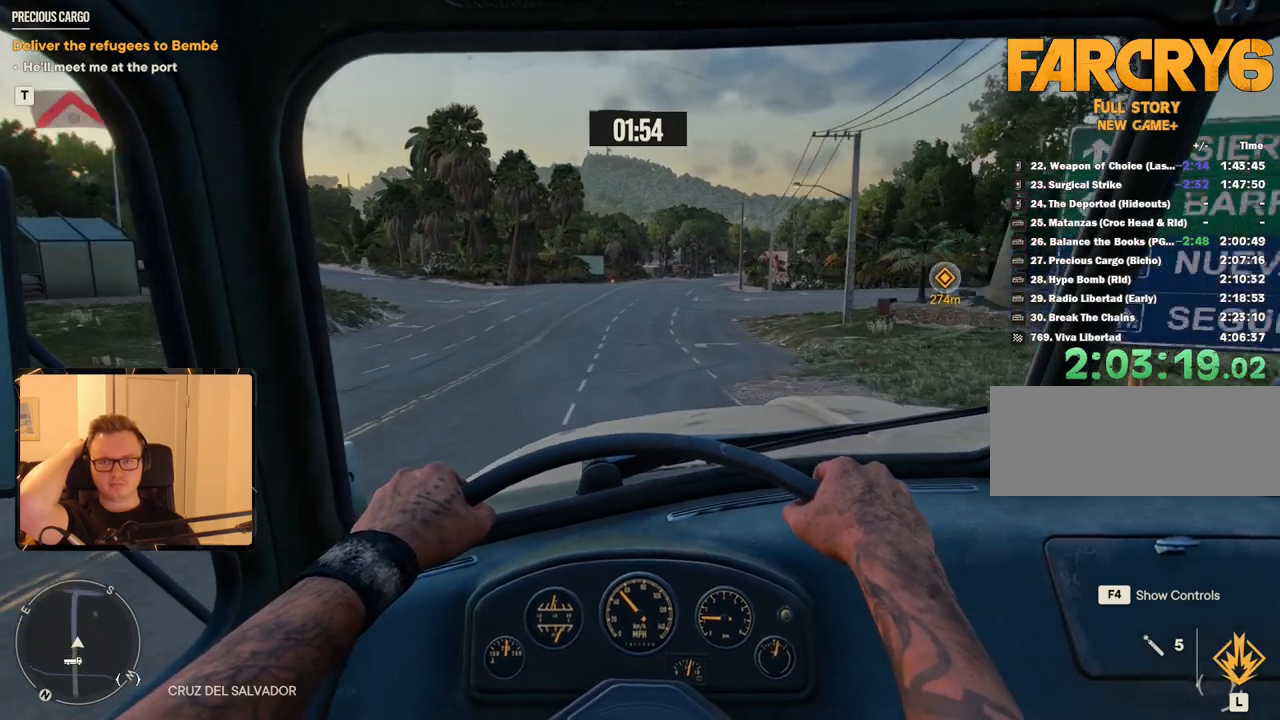
{"keys": ["w"], "mouse": [], "events": []}
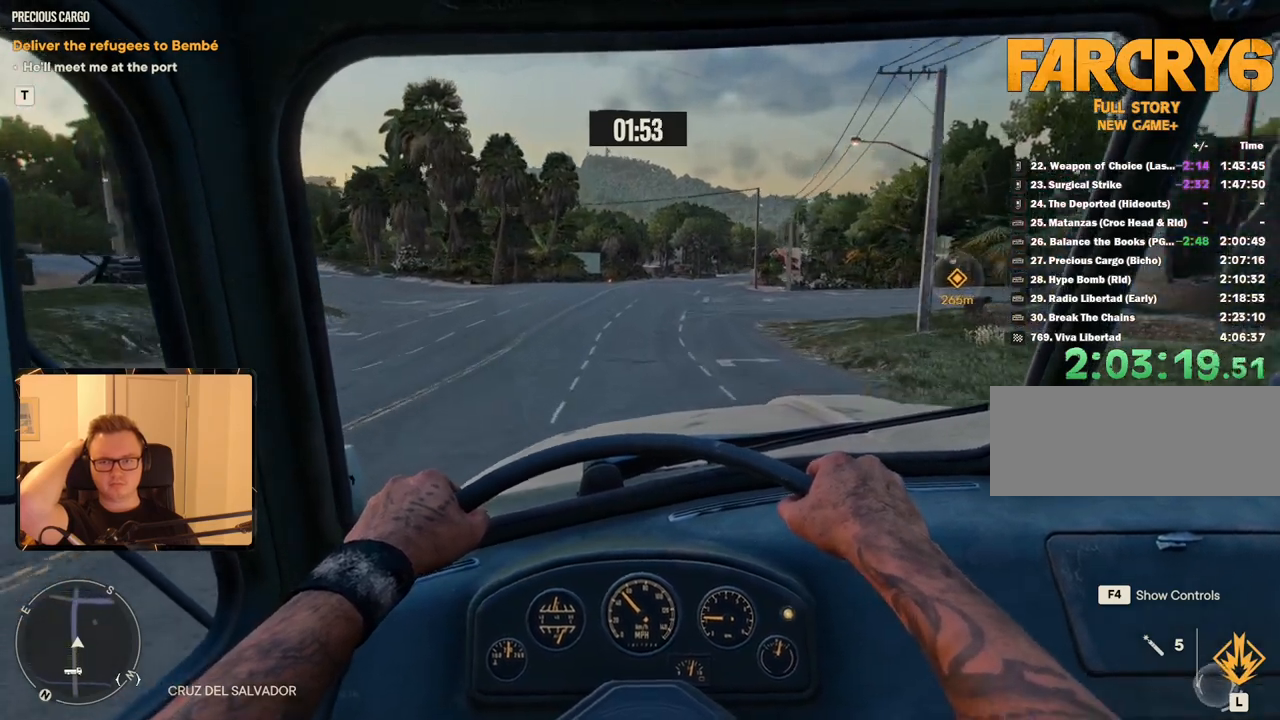
{"keys": ["w"], "mouse": [], "events": []}
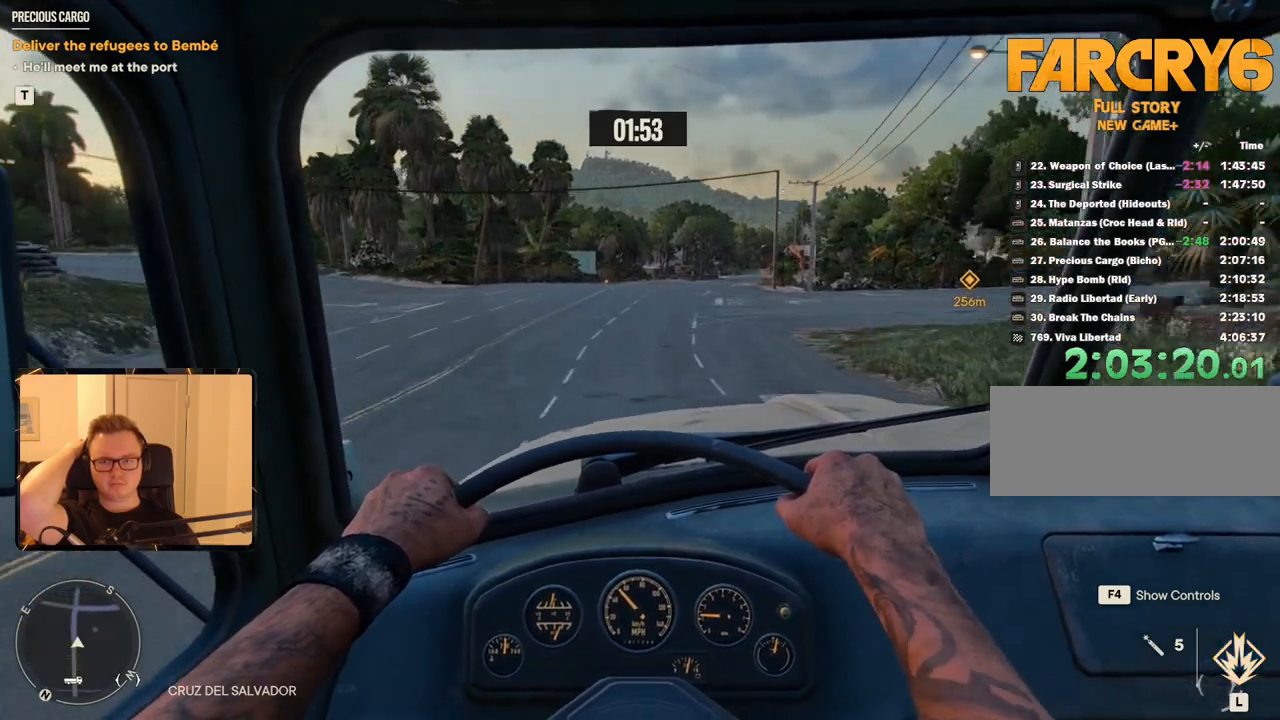
{"keys": ["w"], "mouse": [], "events": []}
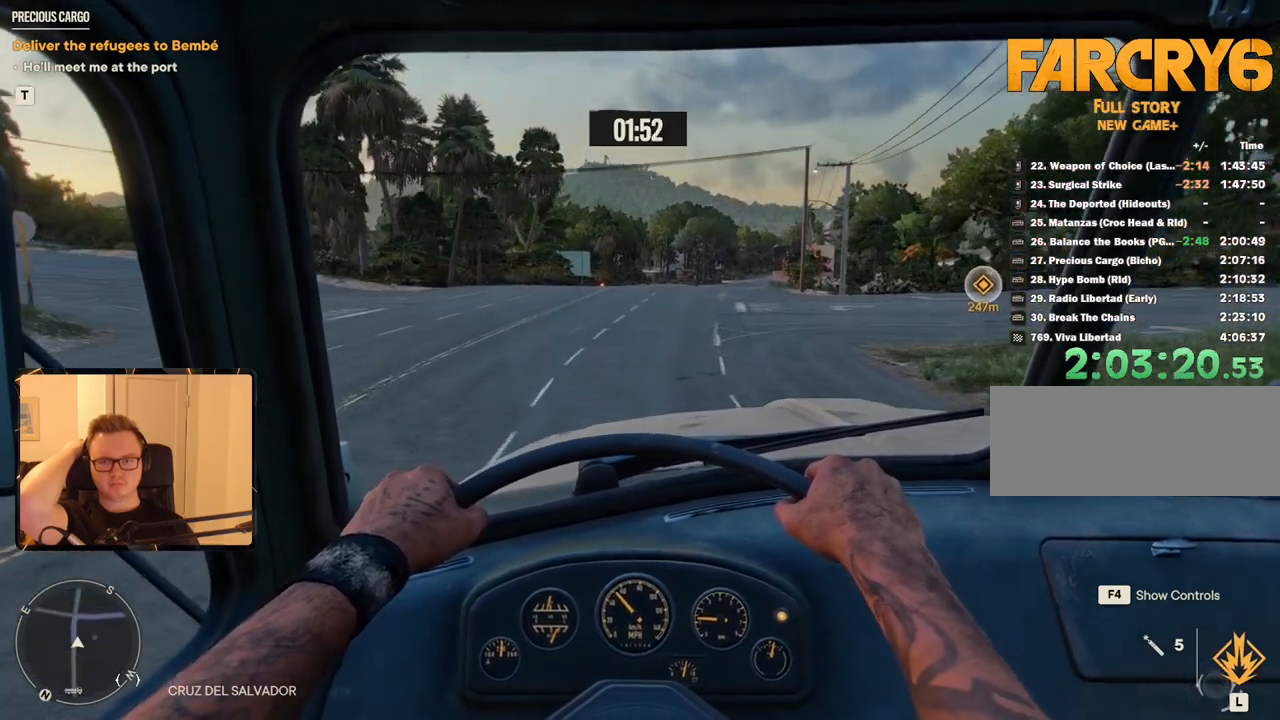
{"keys": ["d", "w"], "mouse": [], "events": [[367, "d", "down"]]}
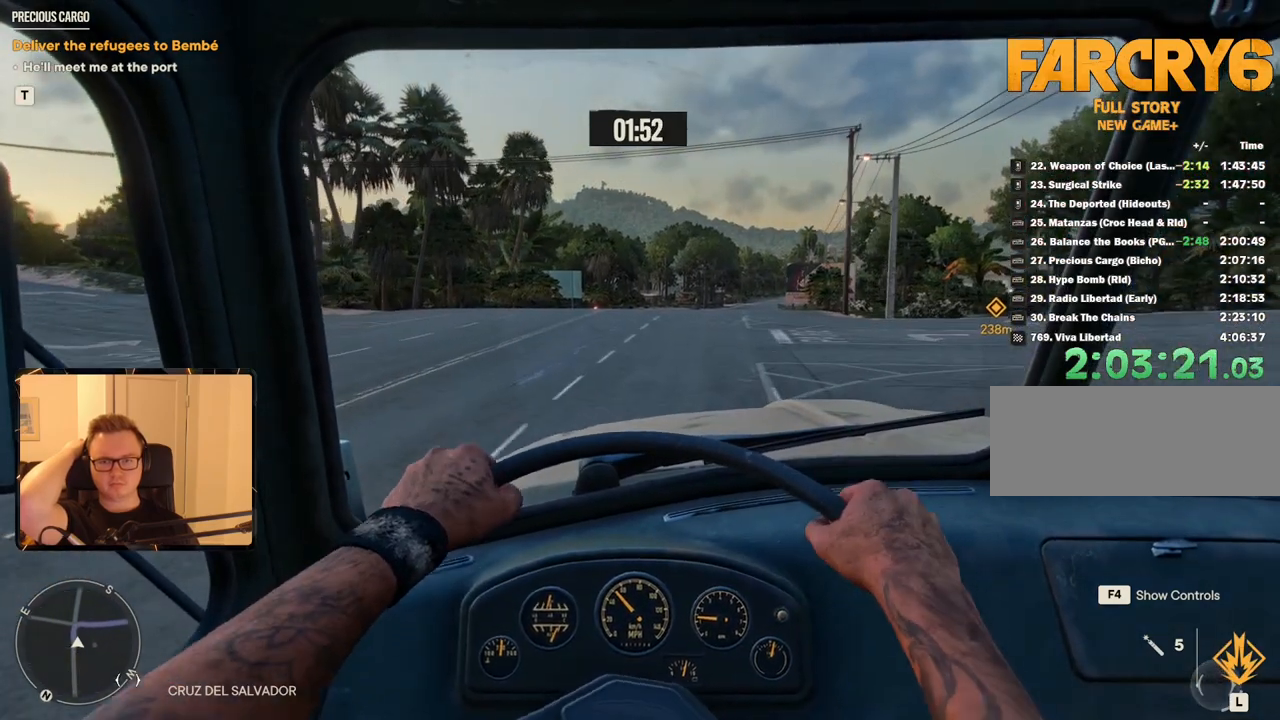
{"keys": ["w"], "mouse": [], "events": [[17, "d", "up"]]}
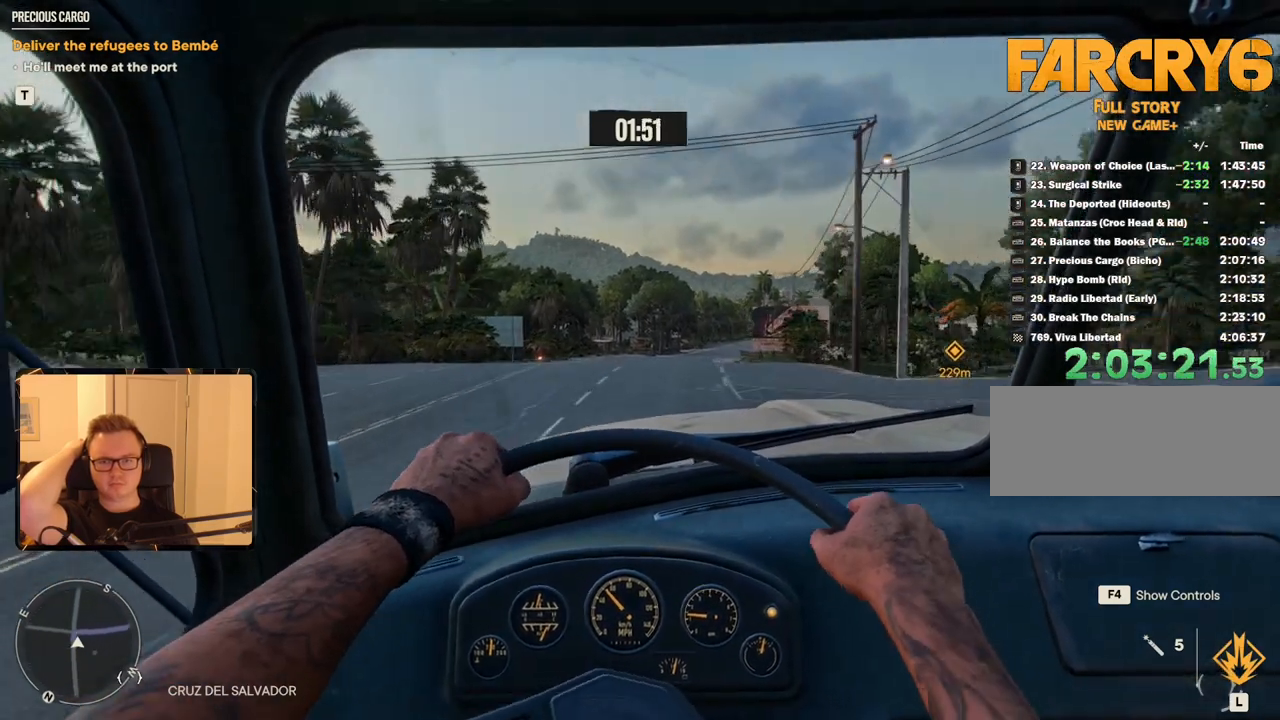
{"keys": ["d", "w"], "mouse": [], "events": [[500, "d", "down"]]}
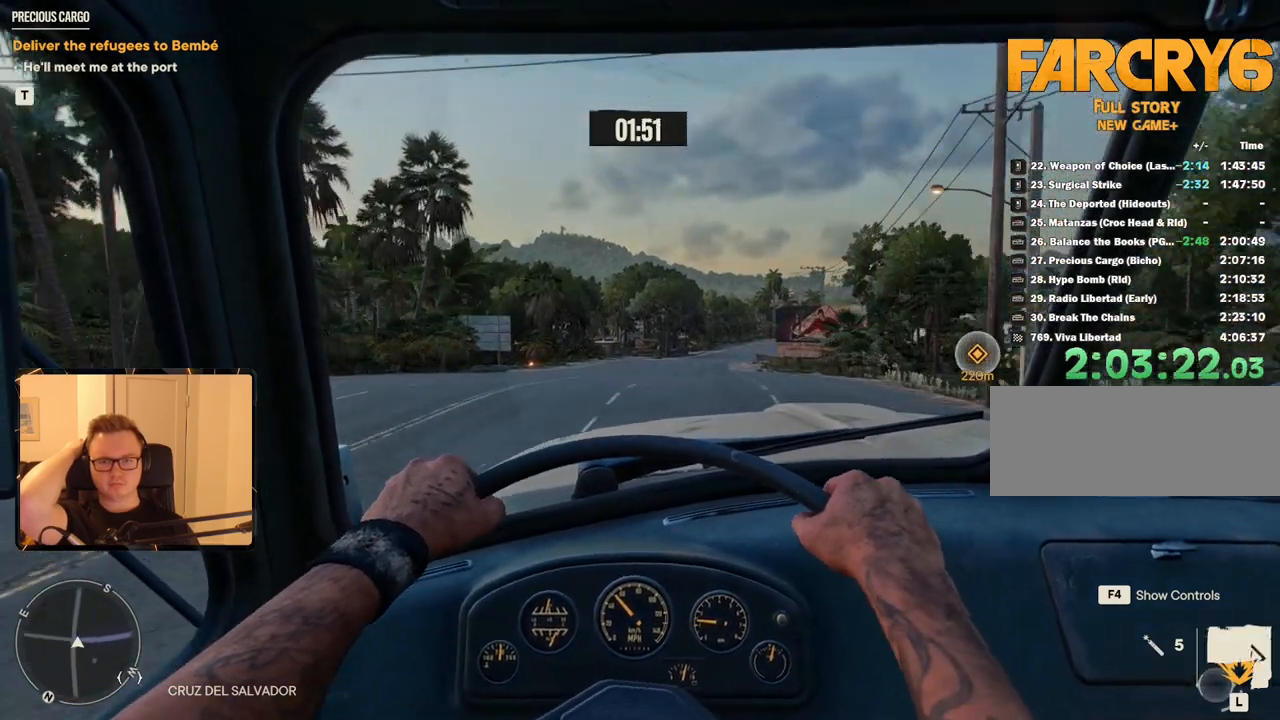
{"keys": ["w"], "mouse": [], "events": [[133, "d", "up"]]}